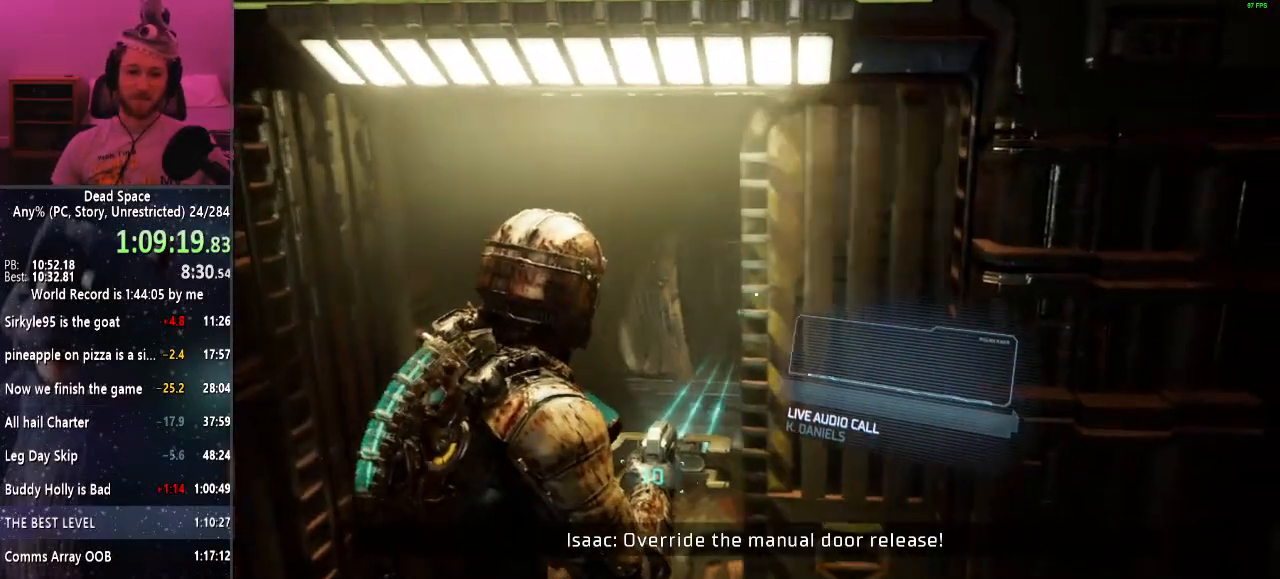
Gameplay with keyboard and mouse; each line is a JSON object with the keys and mouse buttons held at the frame after it. "events" lists presses ("down") and releases ("up") of "a", "alt", "c", "ctrl", "d", "e", "f", "q", "r", "s", "shift", "space", "tab", "v", "w", "x", "z", "mouse_left", "mouse_middle", "mouse_right", "mouse_wheel_up" and "mouse_wheel_down" between this image and that frame as [ms after this image, input, new state], when the widget could be followed in between. "mouse_left", "mouse_middle", "mouse_right", "mouse_wheel_up", "mouse_wheel_down" = the "left", "middle", "right", "wheel_up", "wheel_down" buttons of the "mouse" list. No other keys are recorded. Mouse movement is not recorded.
{"keys": ["shift", "w"], "mouse": [], "events": []}
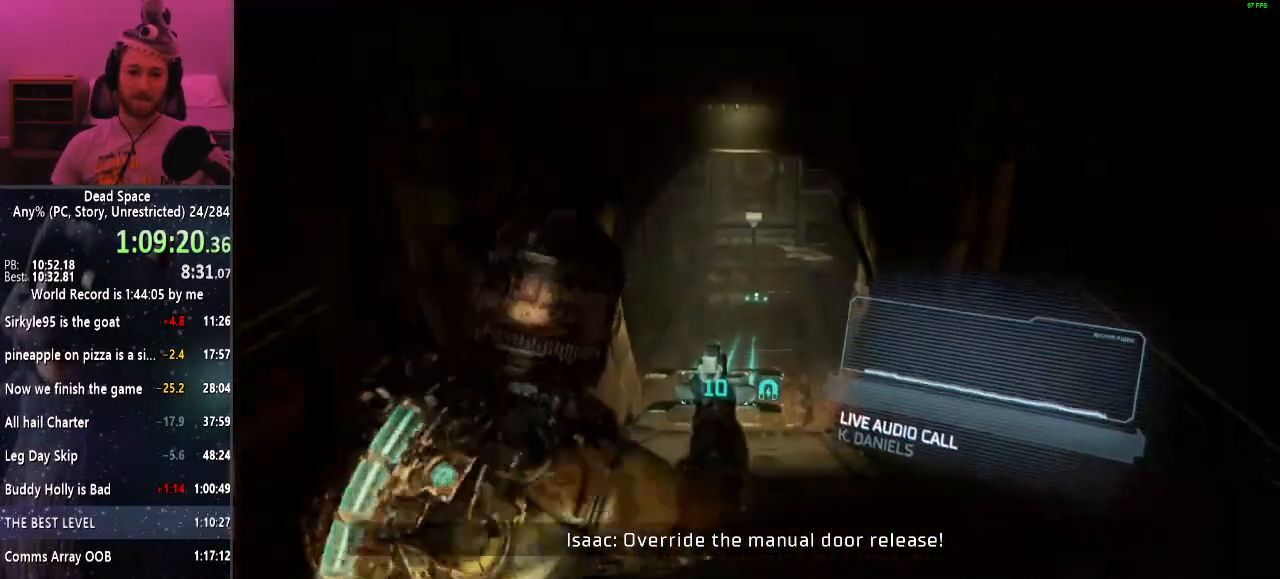
{"keys": ["shift", "w"], "mouse": [], "events": []}
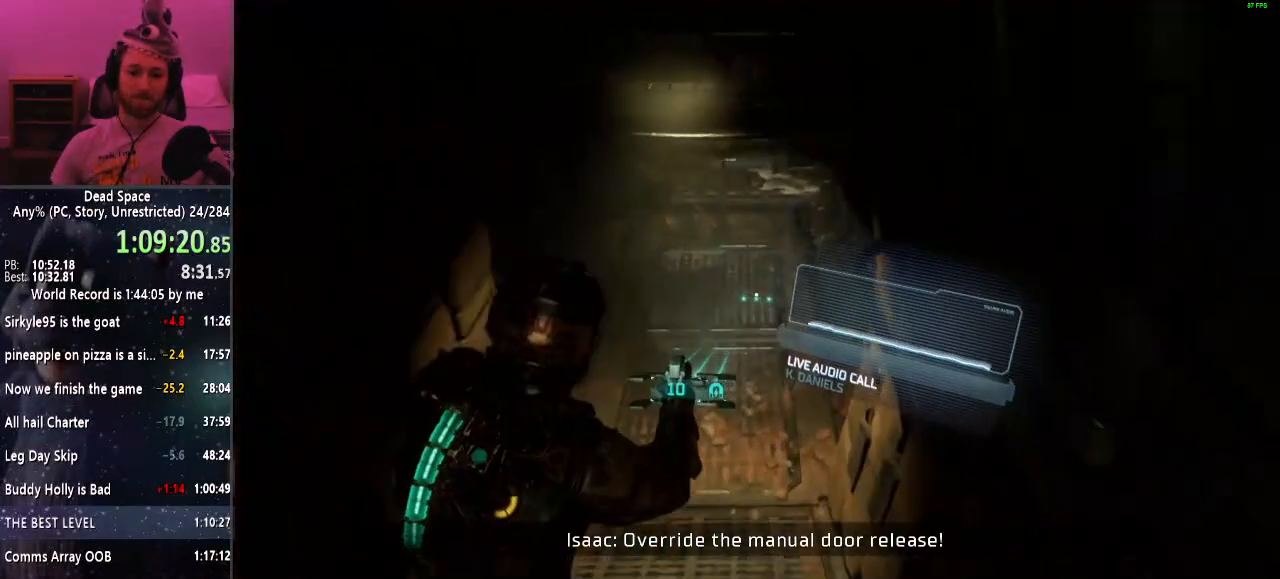
{"keys": ["shift", "w"], "mouse": [], "events": []}
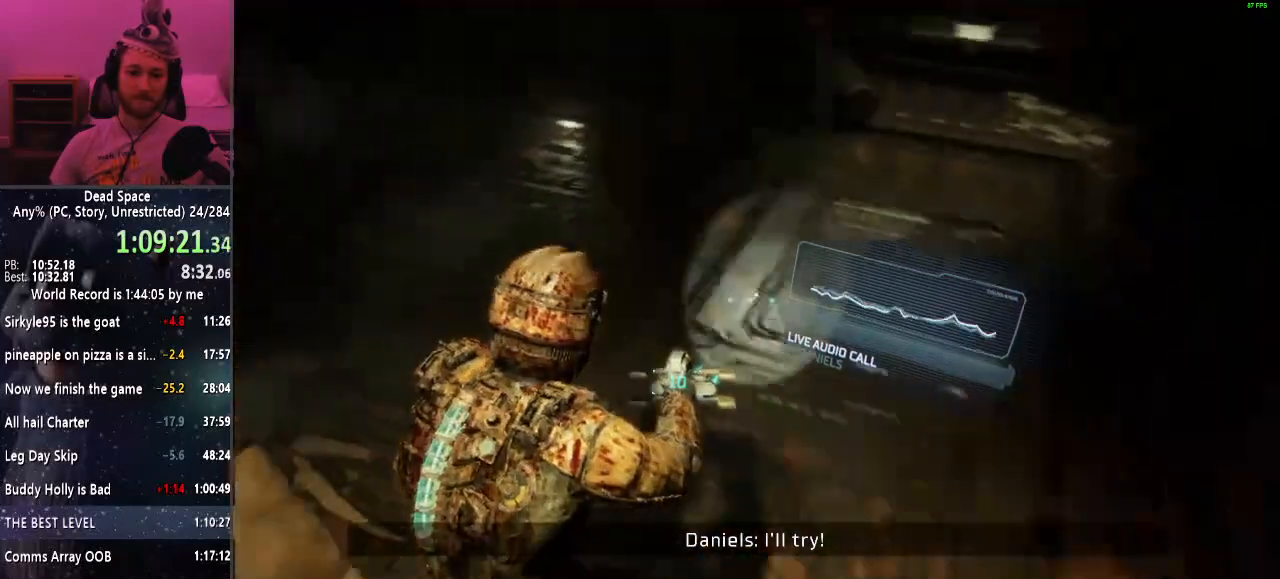
{"keys": ["shift", "w"], "mouse": [], "events": []}
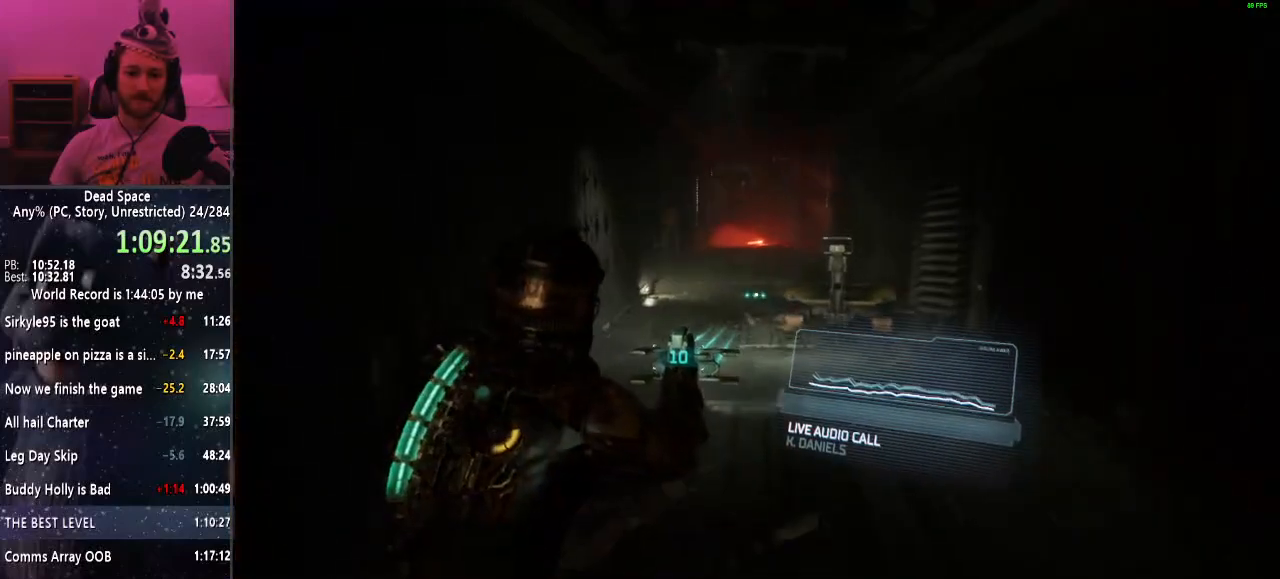
{"keys": ["shift", "w"], "mouse": [], "events": []}
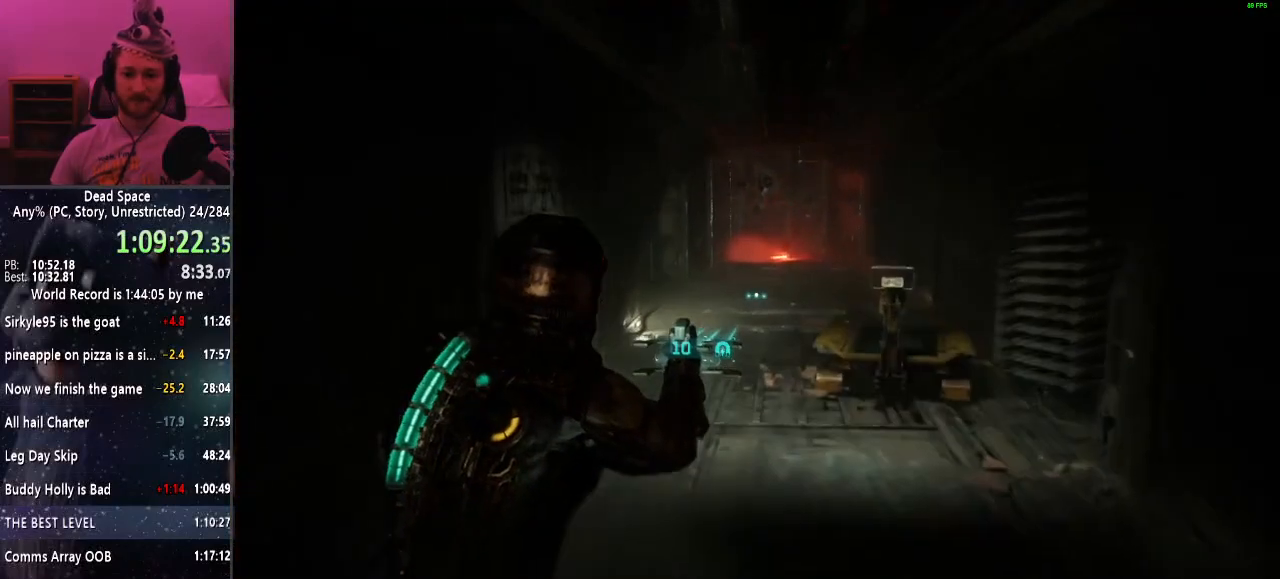
{"keys": ["shift", "w"], "mouse": [], "events": []}
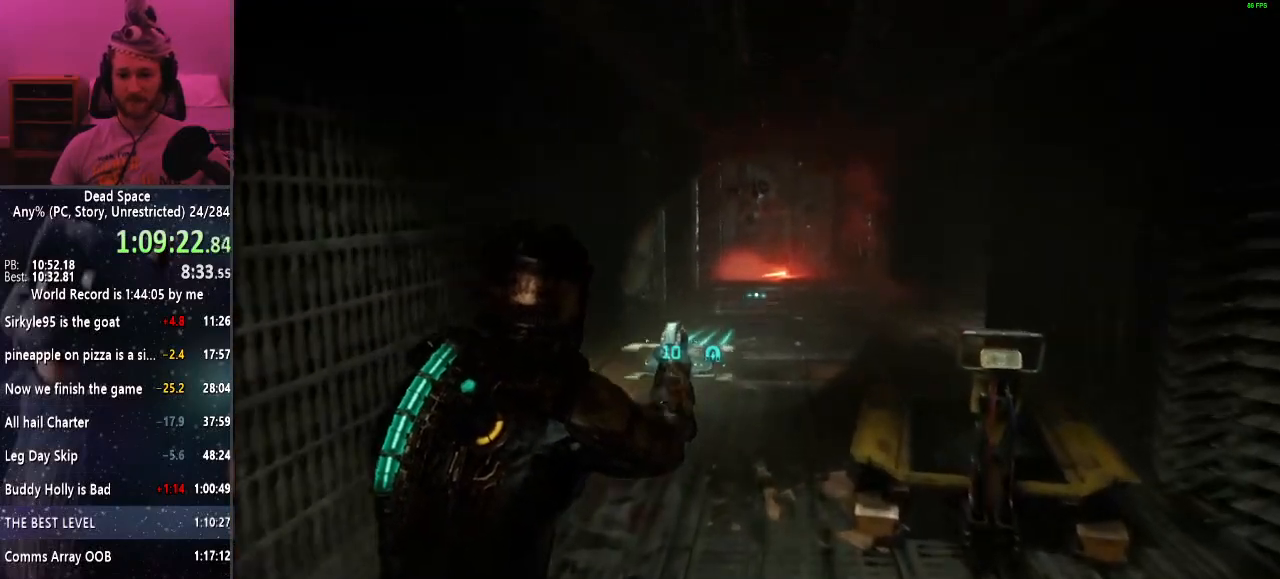
{"keys": ["shift", "w"], "mouse": [], "events": []}
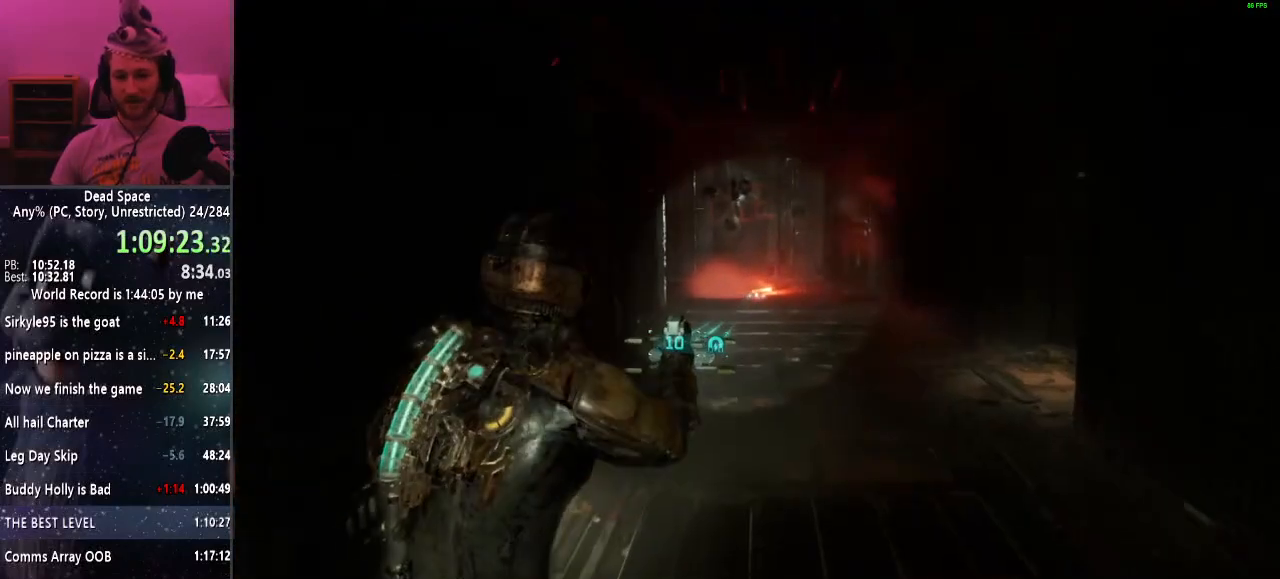
{"keys": ["shift", "w"], "mouse": [], "events": []}
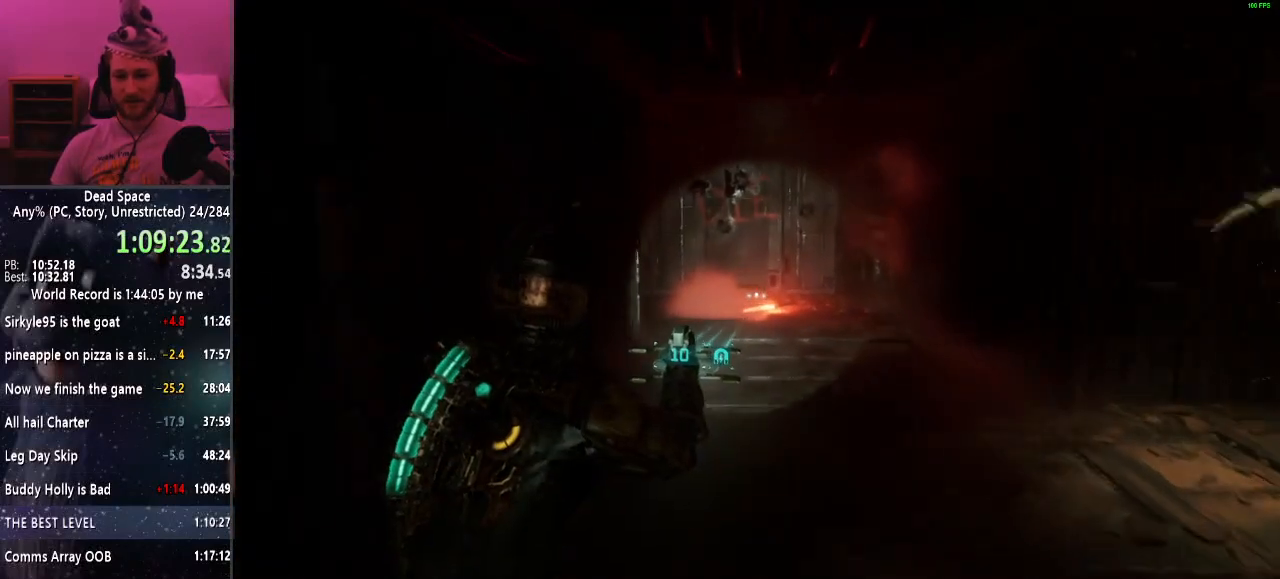
{"keys": ["shift", "w"], "mouse": [], "events": []}
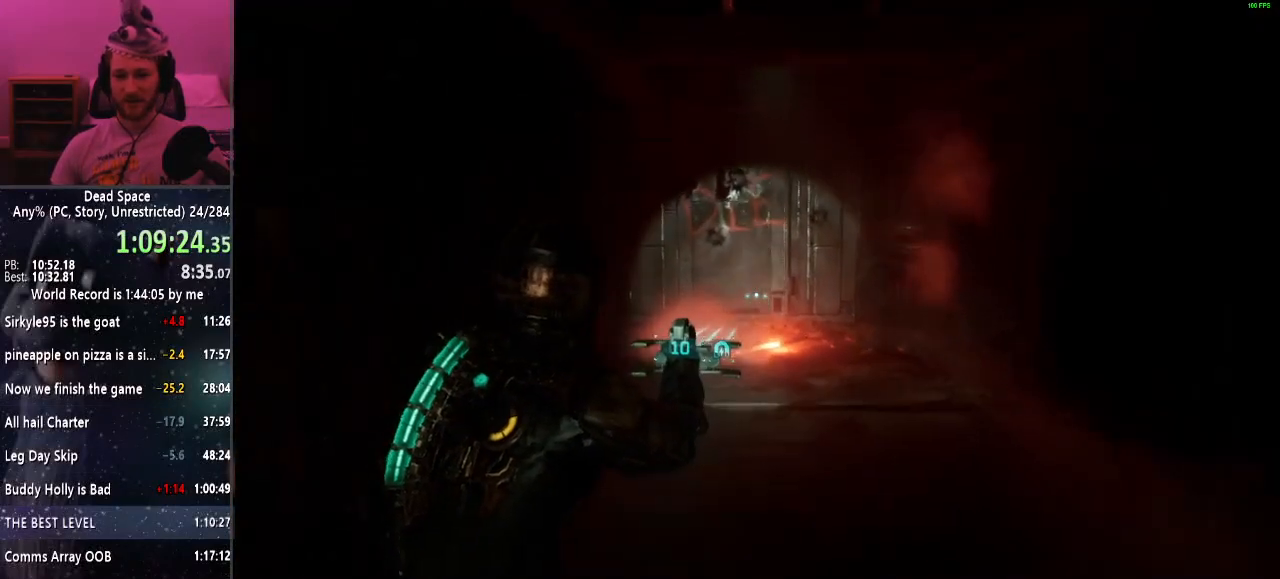
{"keys": ["shift", "w"], "mouse": [], "events": []}
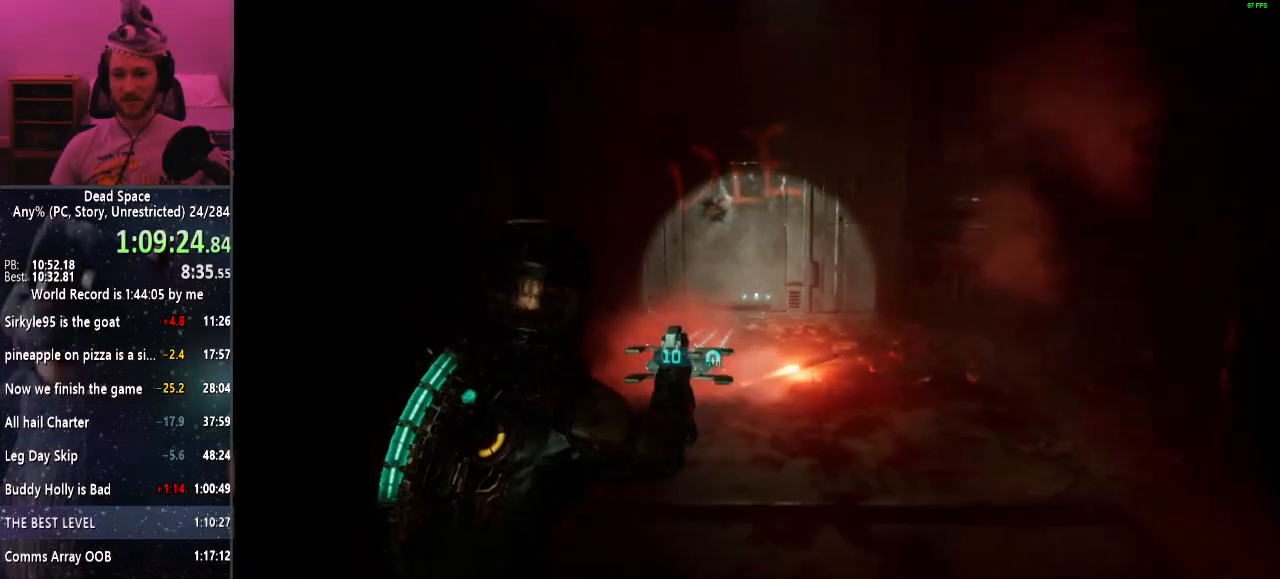
{"keys": ["shift", "w"], "mouse": [], "events": []}
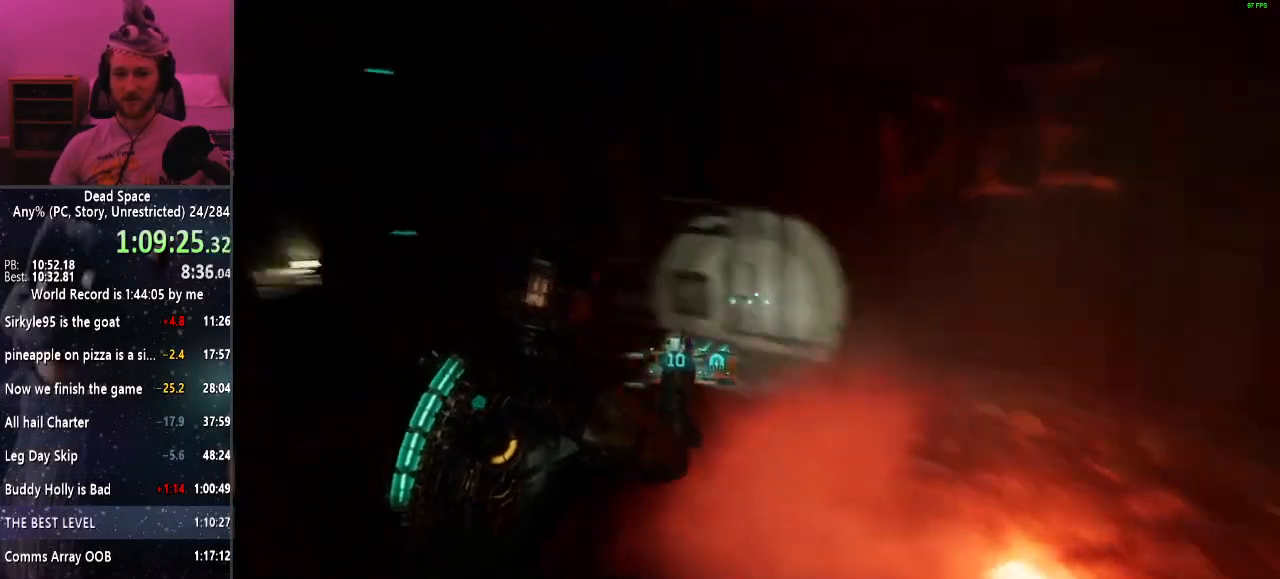
{"keys": ["shift", "w"], "mouse": [], "events": []}
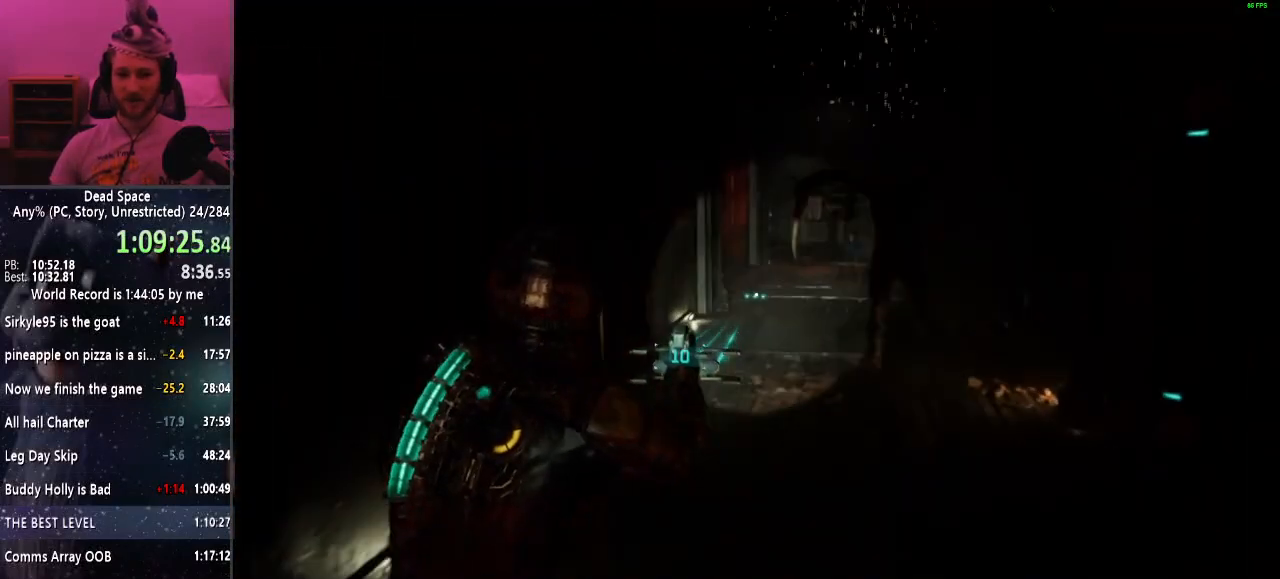
{"keys": ["shift", "w"], "mouse": [], "events": []}
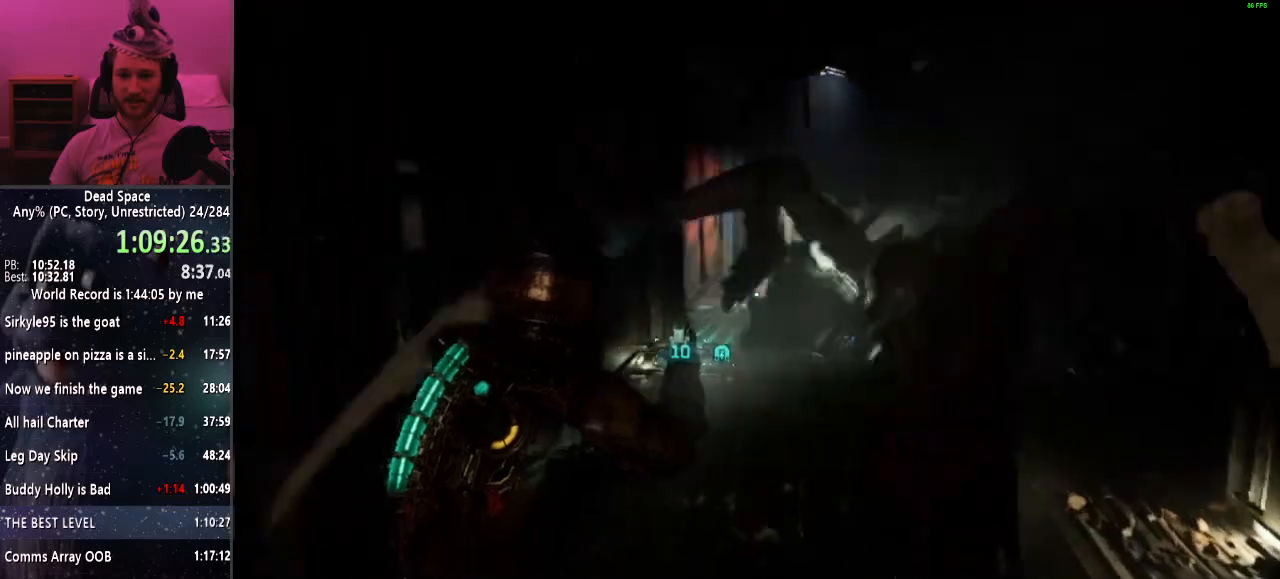
{"keys": ["shift", "w"], "mouse": [], "events": [[50, "mouse_right", "down"], [100, "mouse_right", "up"]]}
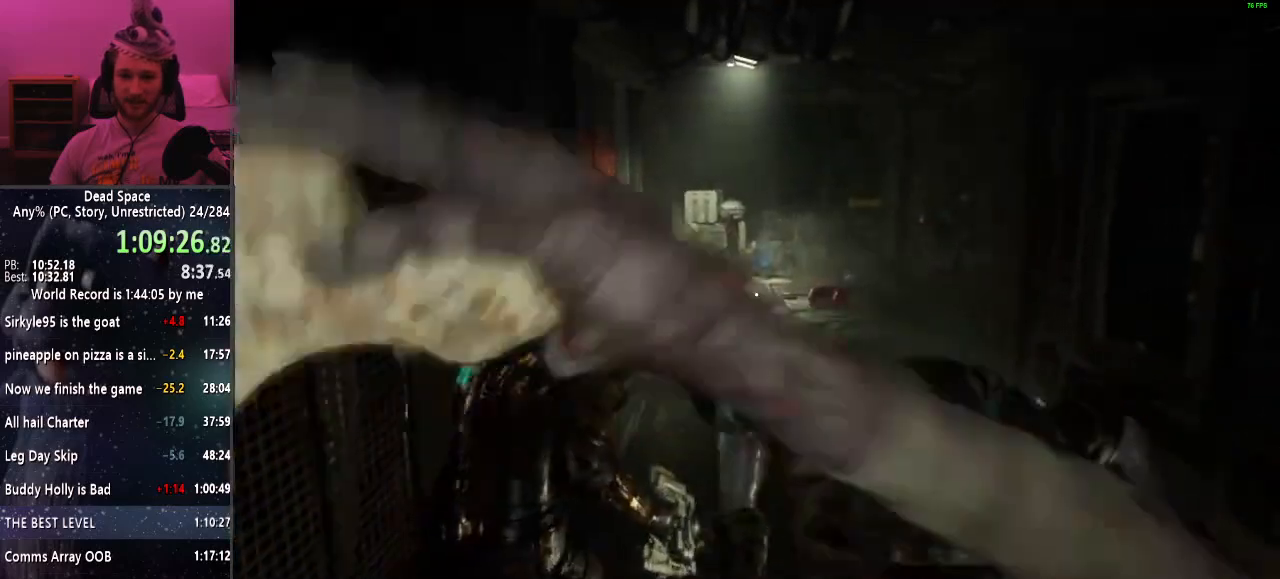
{"keys": ["shift", "w"], "mouse": [], "events": []}
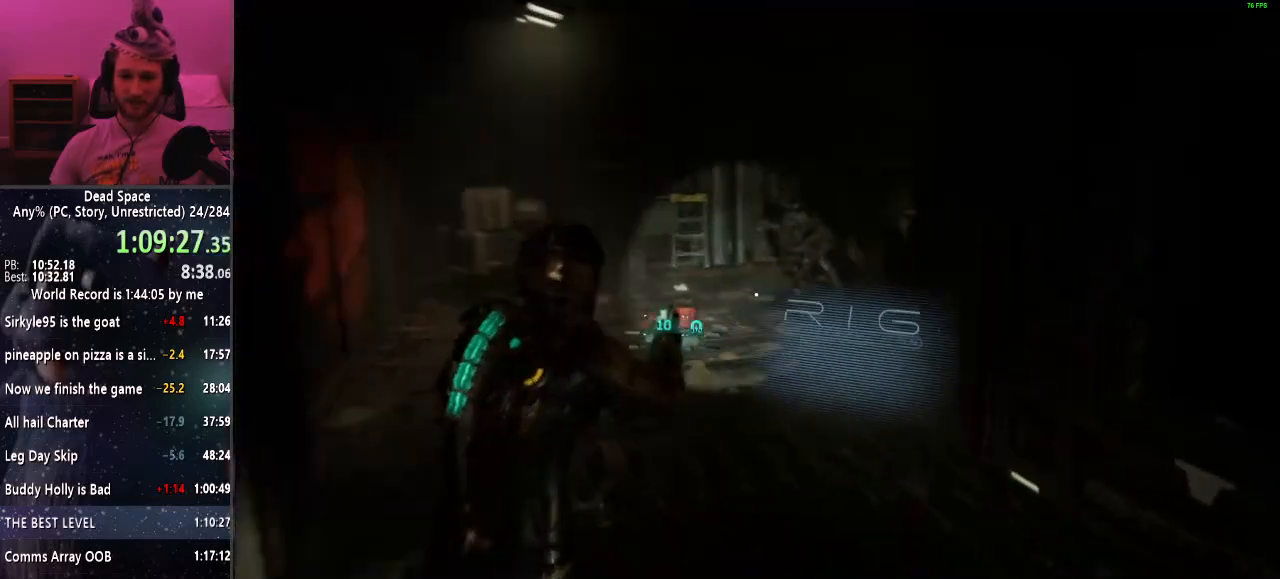
{"keys": ["shift", "w"], "mouse": ["left"], "events": [[450, "mouse_left", "down"]]}
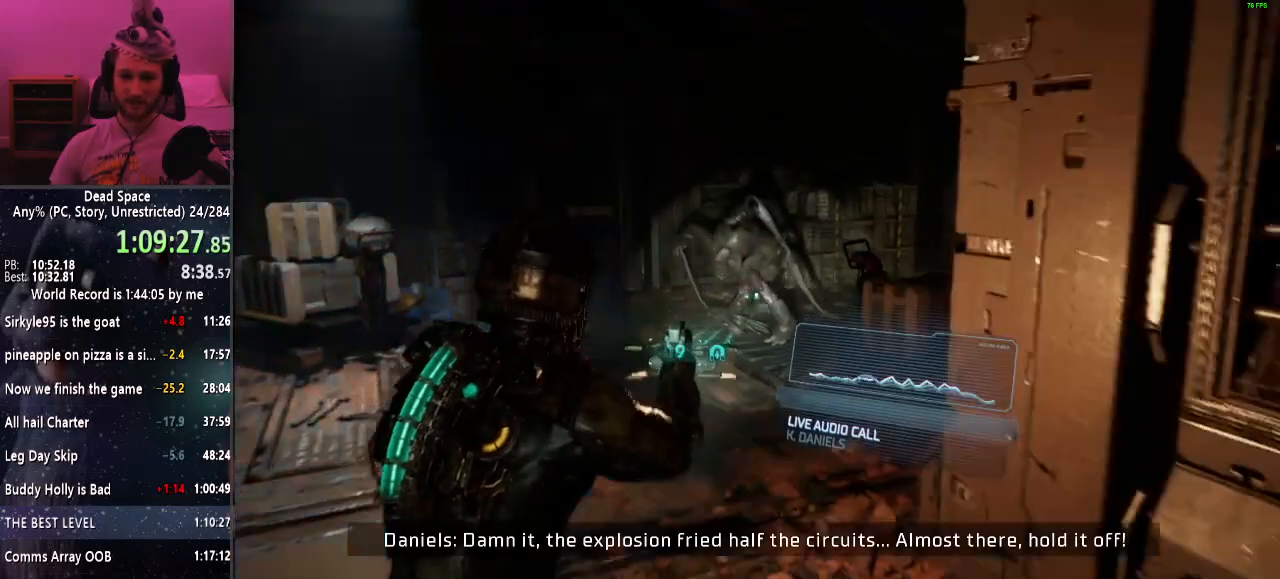
{"keys": ["shift", "w"], "mouse": ["left"], "events": [[50, "mouse_left", "up"], [417, "mouse_left", "down"]]}
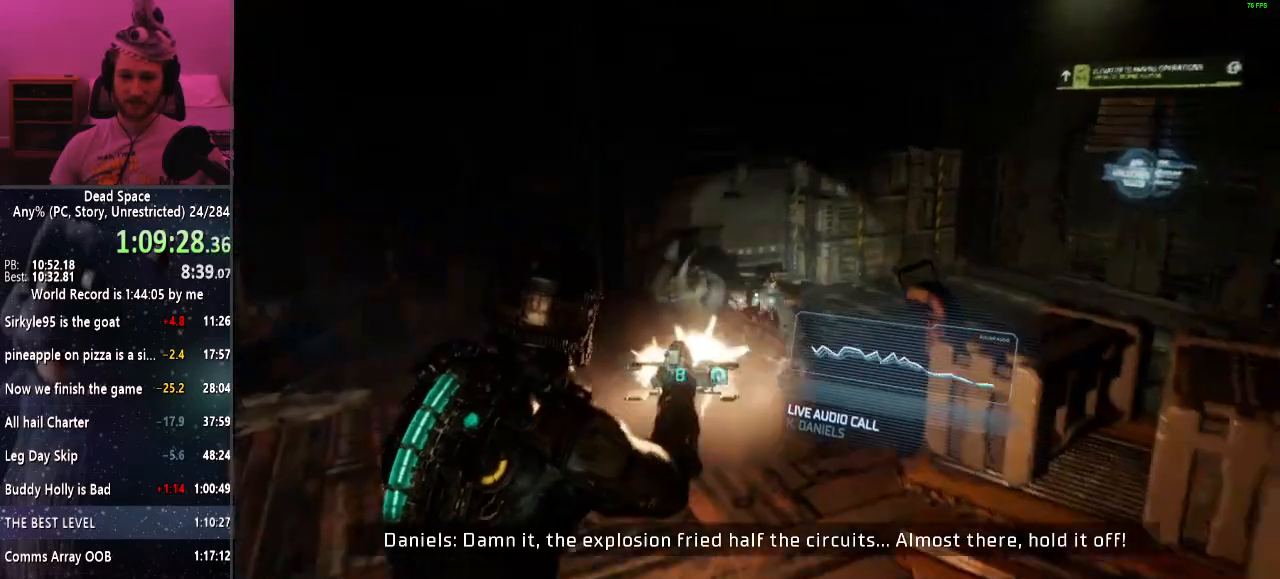
{"keys": ["shift", "w"], "mouse": [], "events": [[17, "mouse_left", "up"]]}
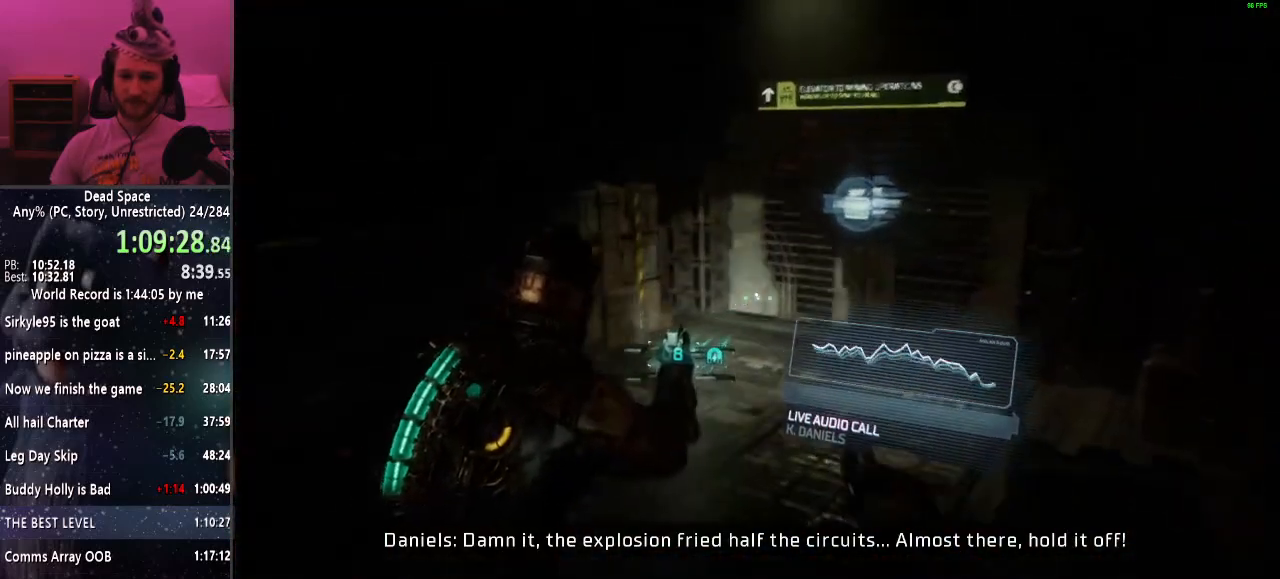
{"keys": ["shift", "w"], "mouse": [], "events": []}
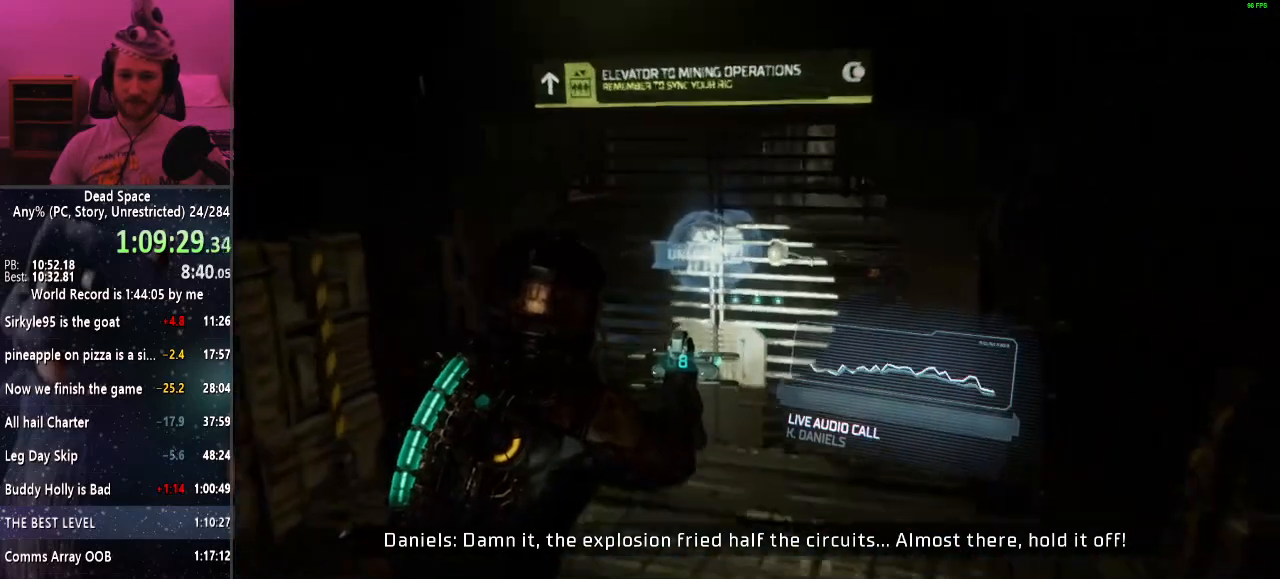
{"keys": ["shift", "w"], "mouse": [], "events": [[100, "e", "down"], [134, "e", "up"], [234, "e", "down"], [284, "e", "up"], [367, "e", "down"], [467, "e", "up"]]}
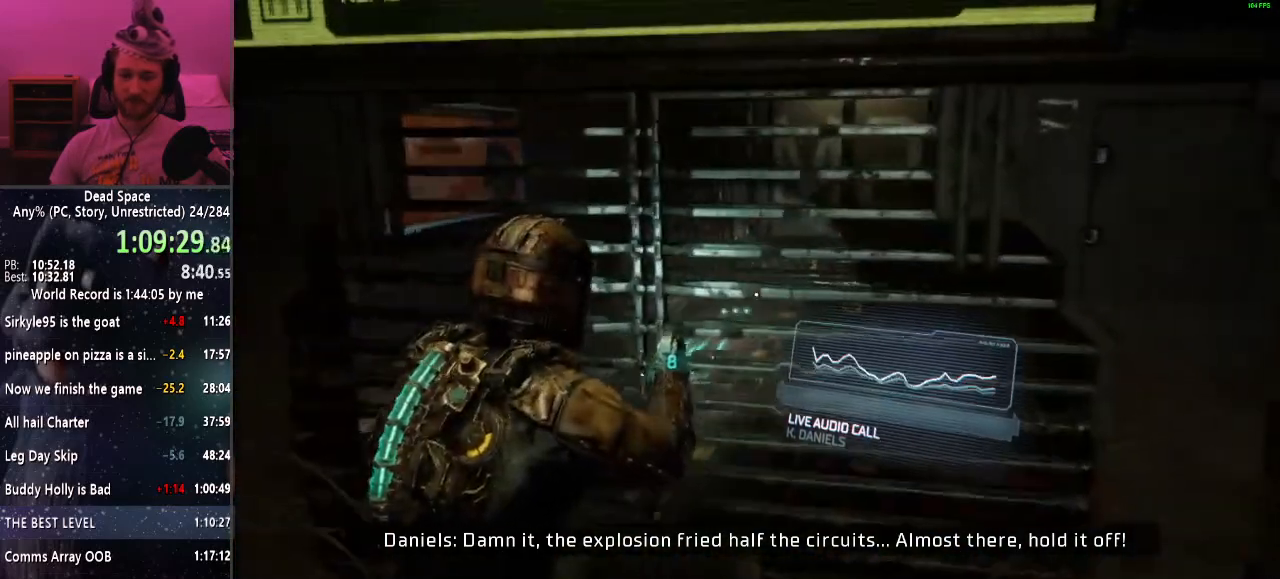
{"keys": ["shift", "w"], "mouse": [], "events": []}
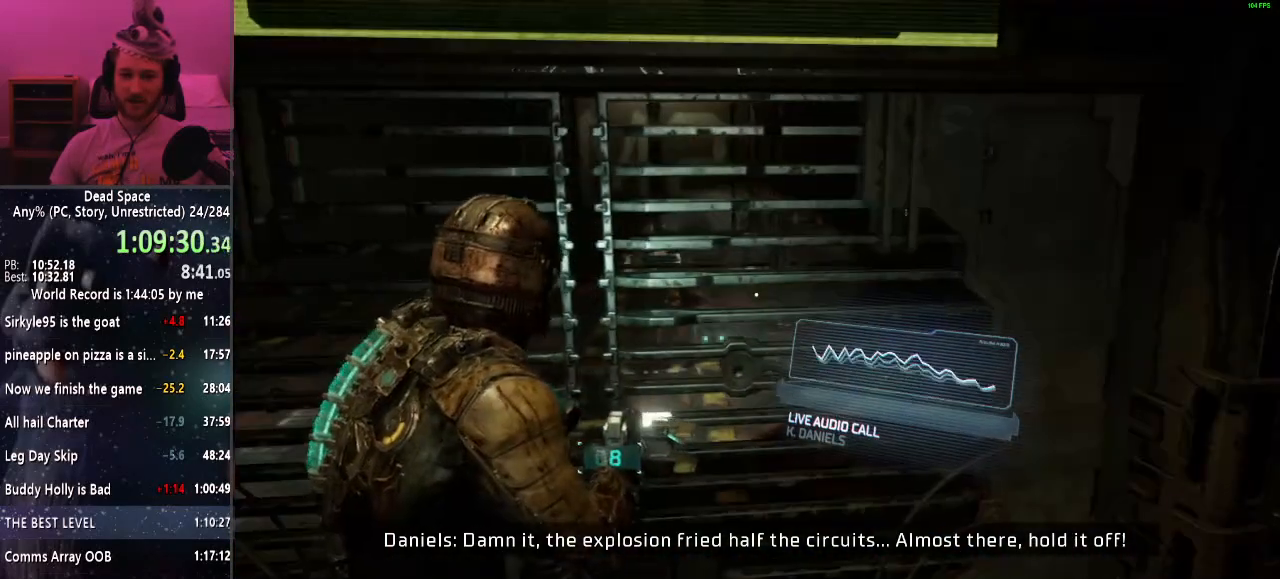
{"keys": ["shift", "w"], "mouse": [], "events": []}
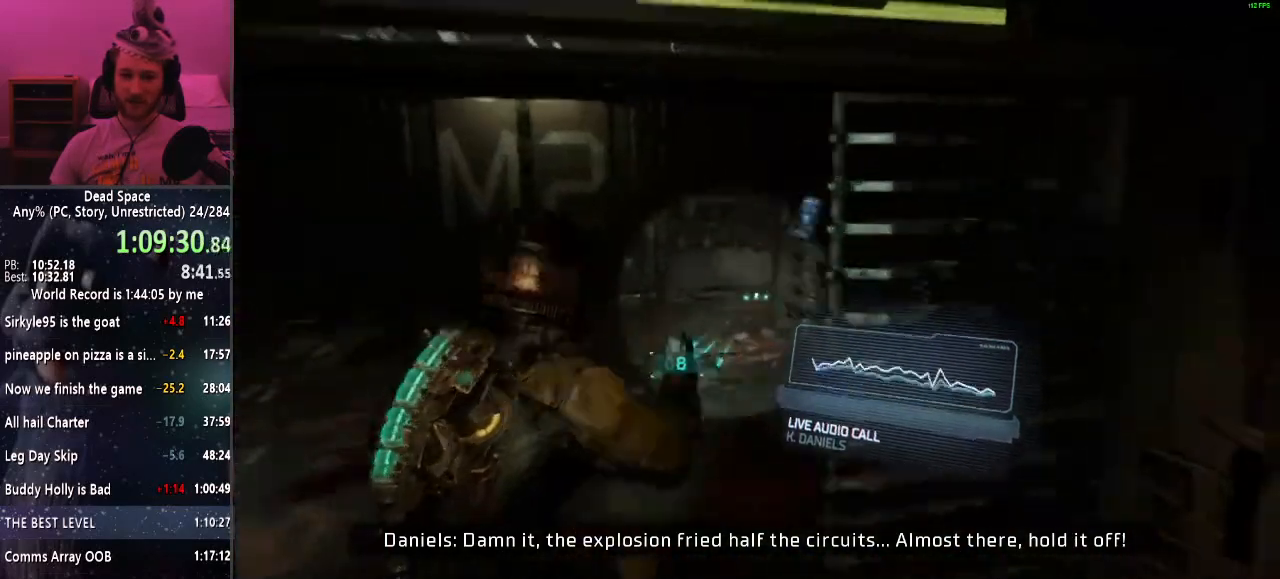
{"keys": ["shift", "w"], "mouse": [], "events": []}
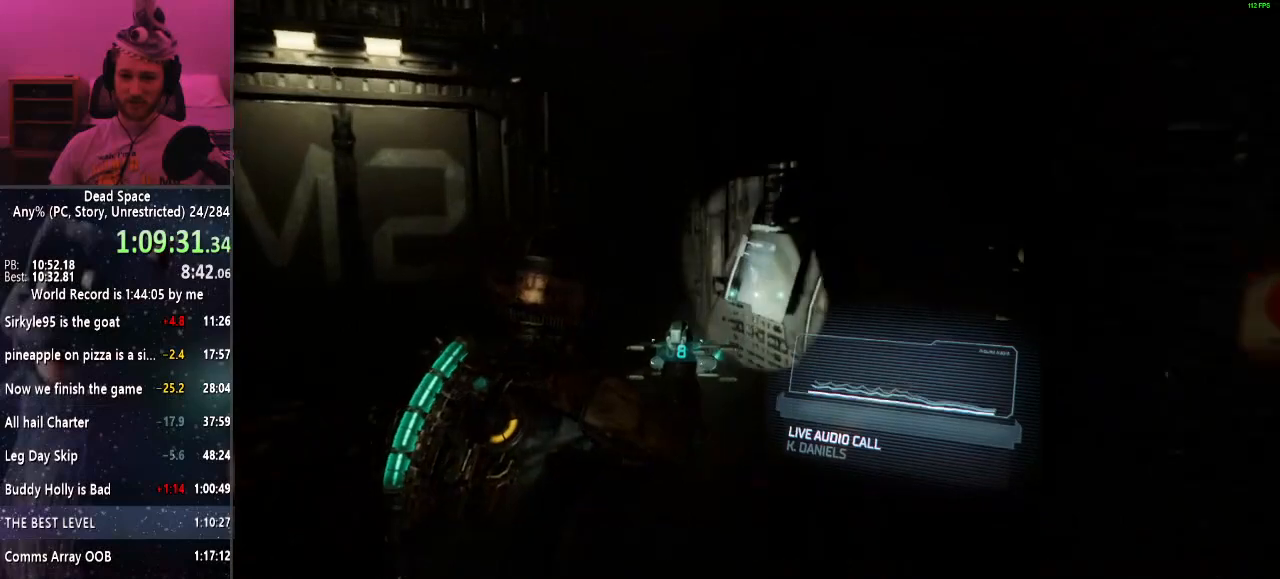
{"keys": [], "mouse": [], "events": [[150, "shift", "up"], [150, "w", "up"], [250, "e", "down"], [350, "e", "up"]]}
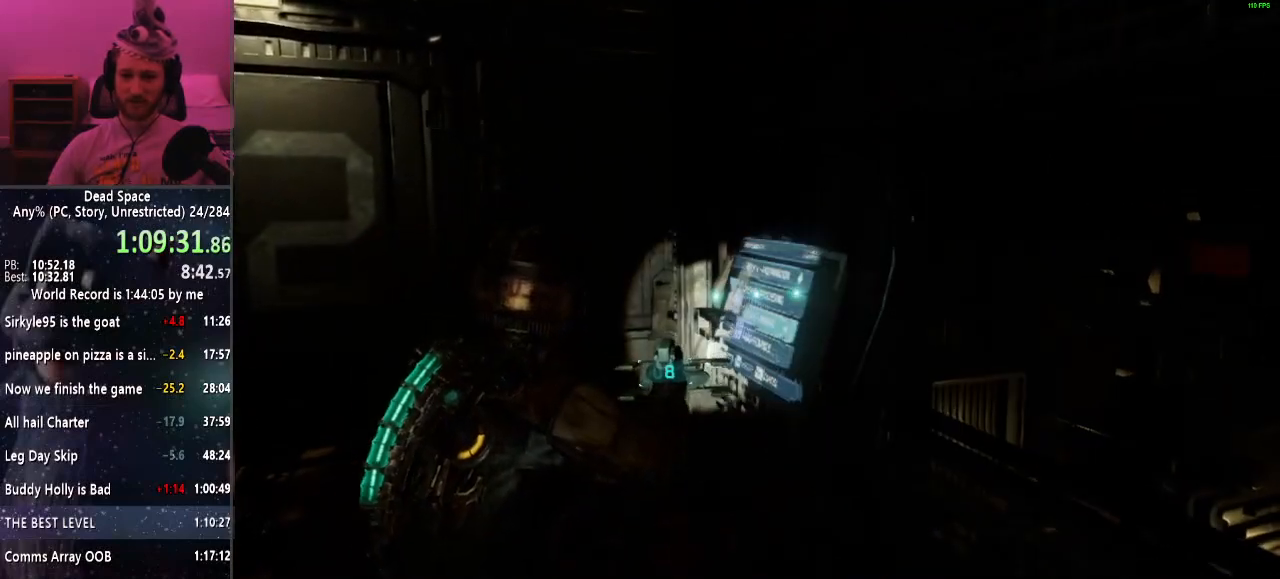
{"keys": ["a", "r"], "mouse": [], "events": [[317, "a", "down"], [450, "r", "down"]]}
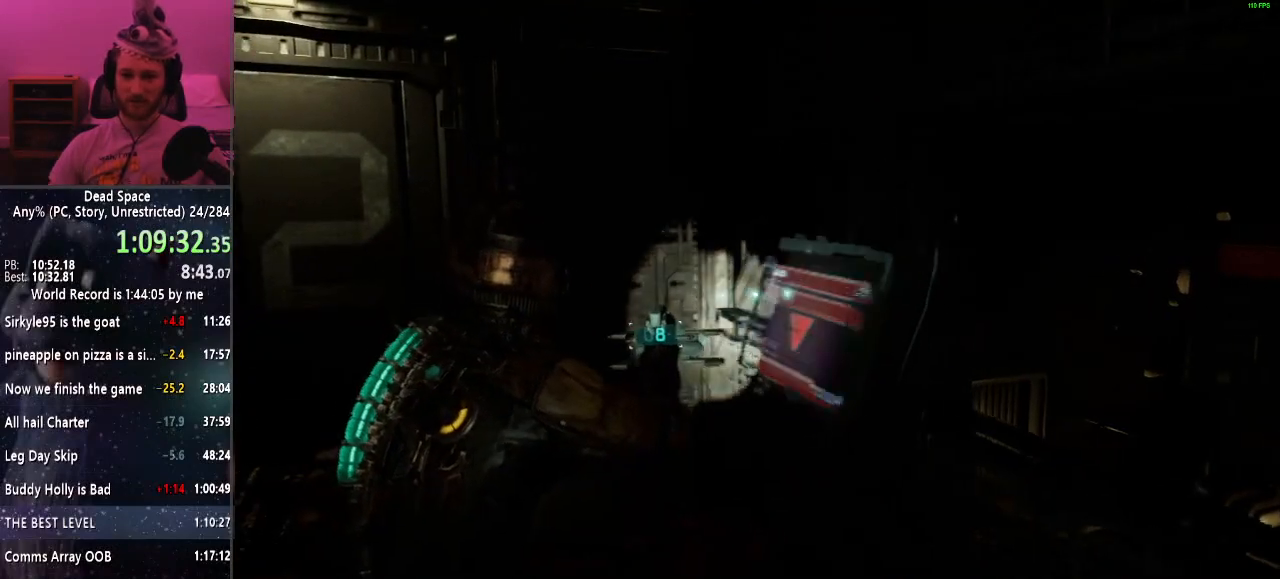
{"keys": ["a"], "mouse": [], "events": [[50, "r", "up"]]}
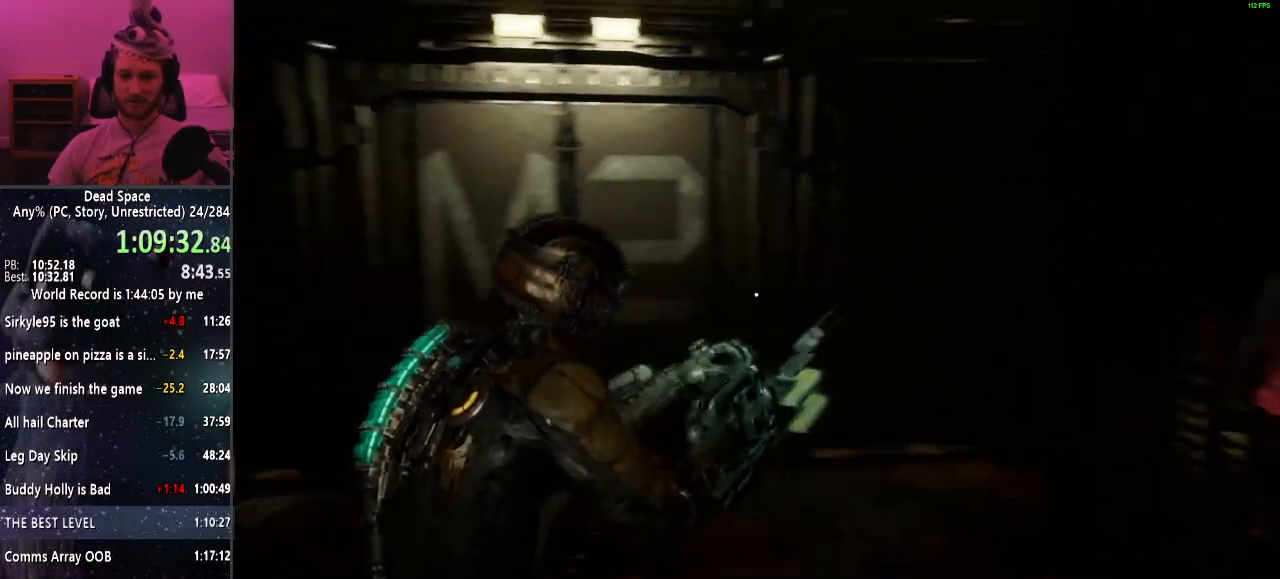
{"keys": ["w"], "mouse": [], "events": [[67, "a", "up"], [484, "w", "down"]]}
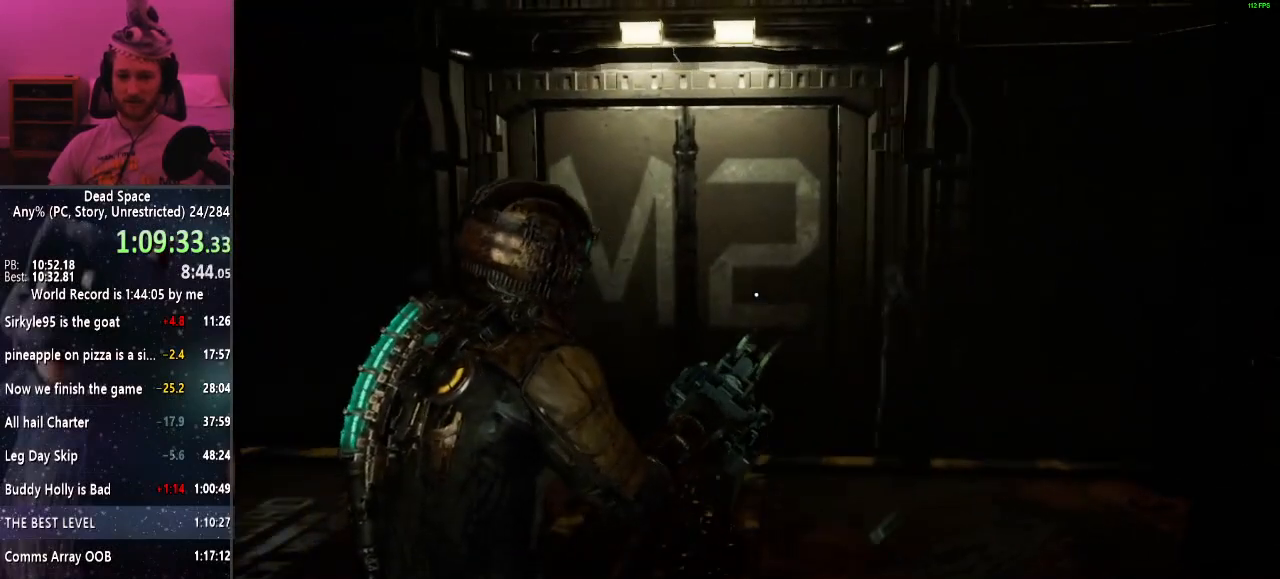
{"keys": [], "mouse": [], "events": [[34, "w", "up"], [367, "a", "down"], [400, "a", "up"]]}